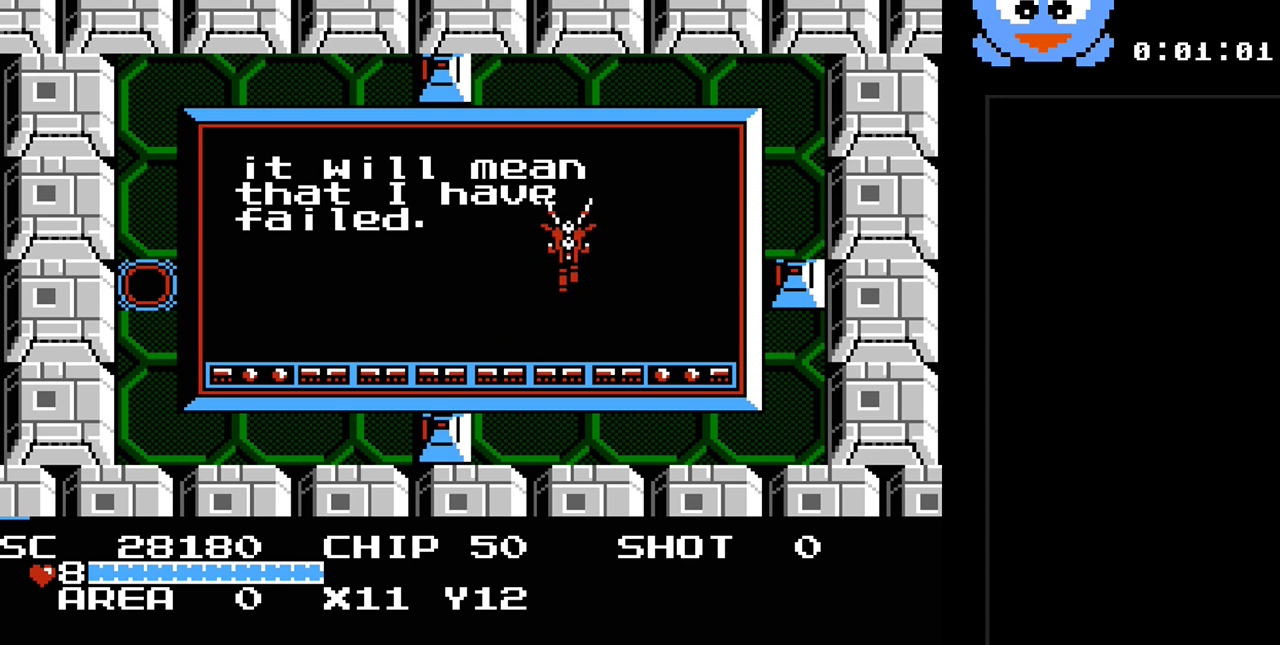
Gameplay with a controller (Nintendo layout); each line is a JSON object with the inputs held at the frame after it. "events" lists button and stick changes between this image and that frame as [ms after this image, input, new state], when the widget could be followed in between. Not read: L3 R3.
{"buttons": [], "events": [[83, "DPAD_UP", "up"], [117, "DPAD_RIGHT", "down"], [383, "DPAD_RIGHT", "up"]]}
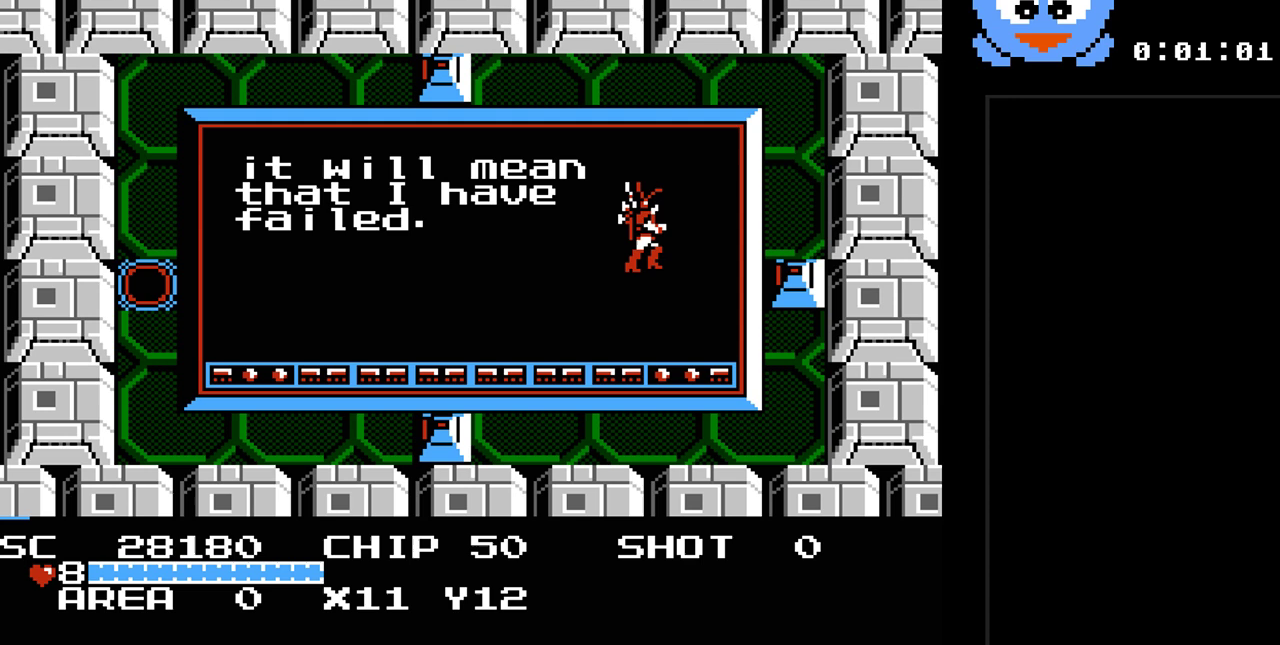
{"buttons": ["DPAD_UP"], "events": [[100, "DPAD_UP", "down"]]}
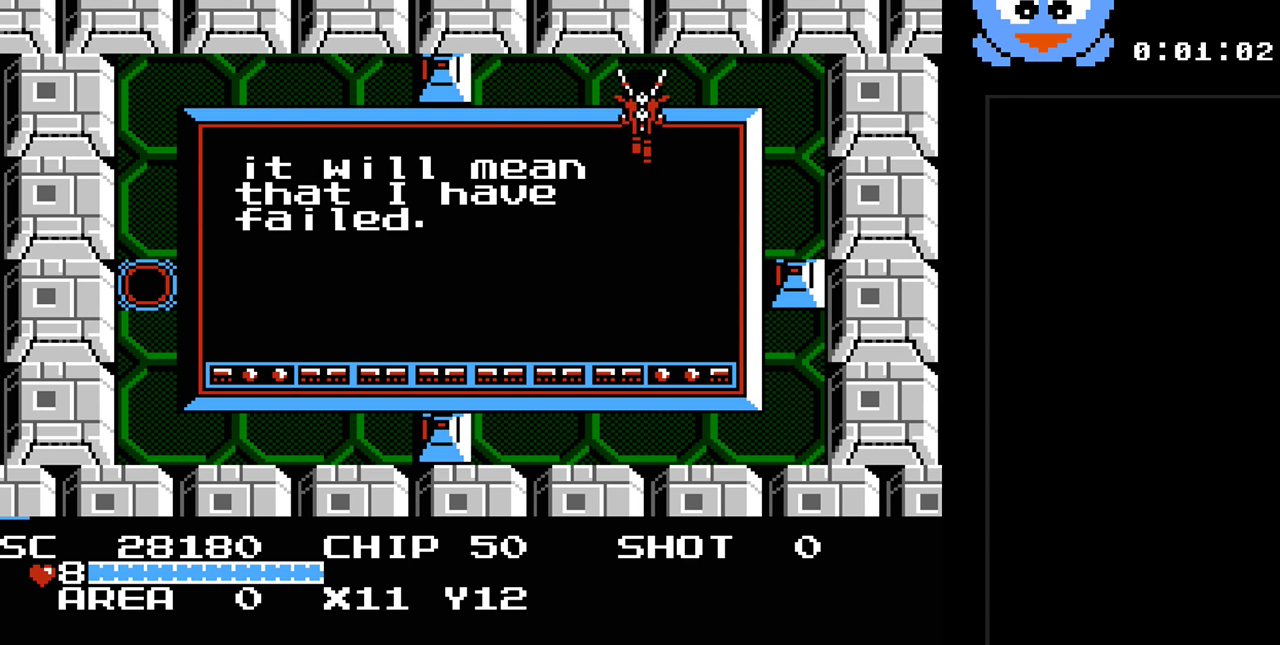
{"buttons": ["Y"], "events": [[150, "DPAD_LEFT", "down"], [150, "DPAD_UP", "up"], [267, "DPAD_LEFT", "up"], [300, "Y", "down"]]}
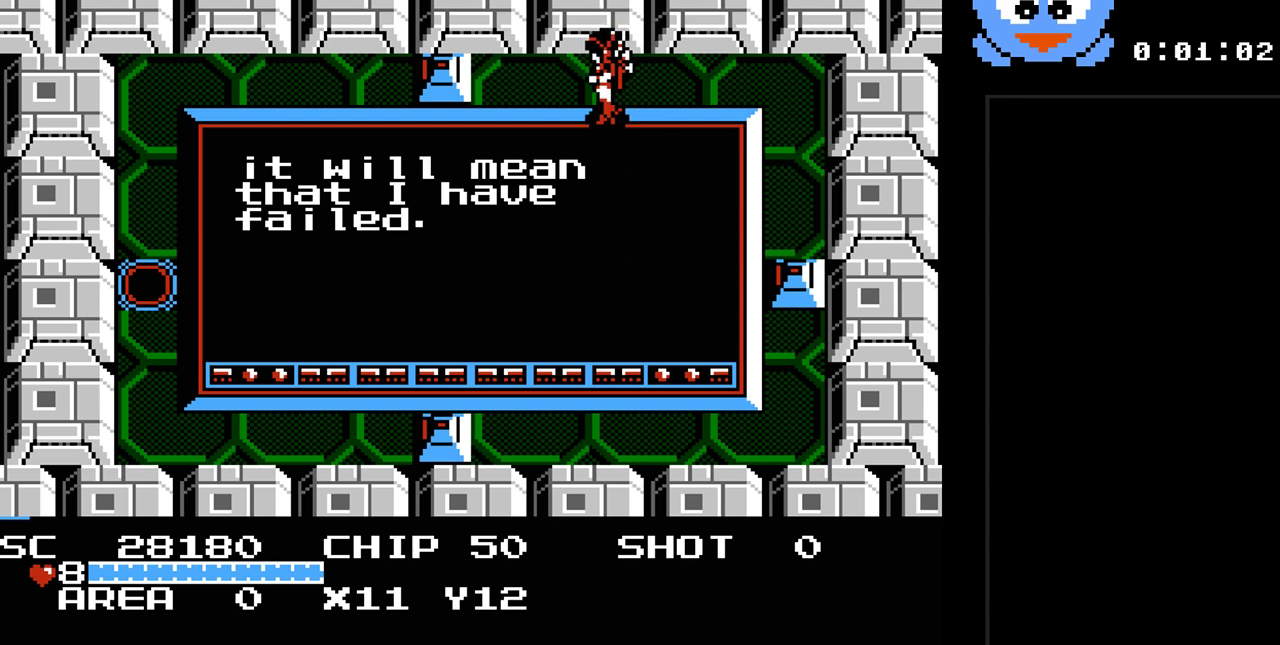
{"buttons": ["Y"], "events": []}
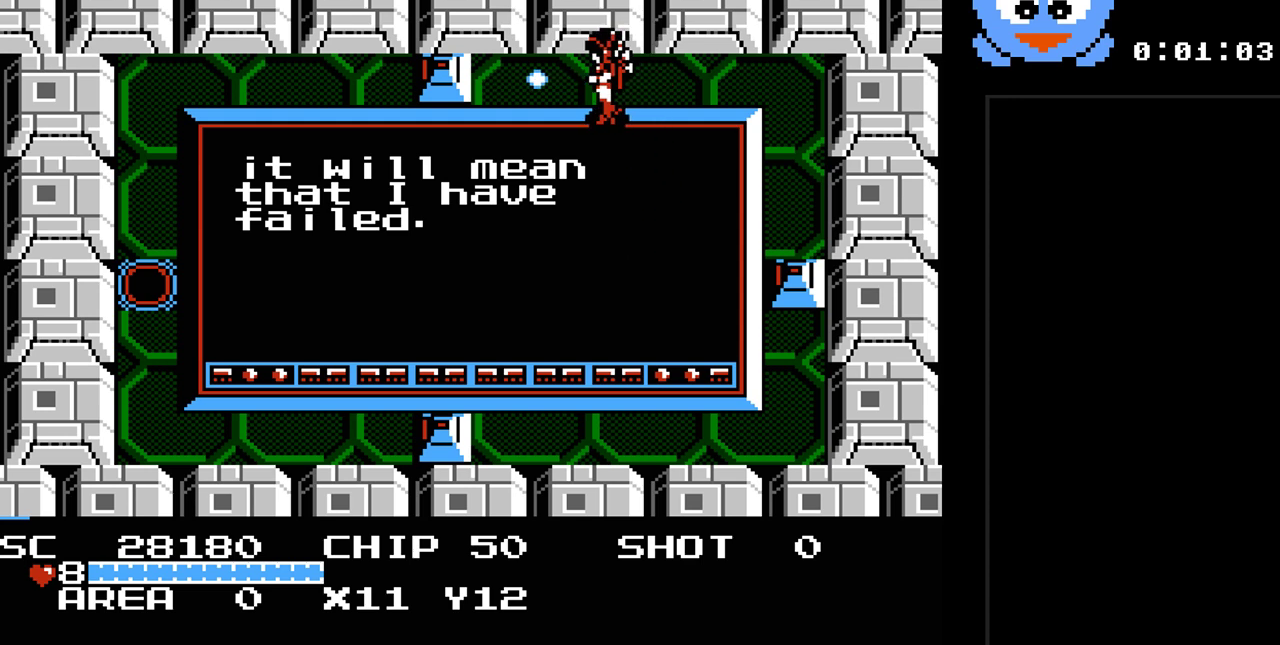
{"buttons": ["Y", "DPAD_RIGHT"], "events": [[400, "DPAD_RIGHT", "down"]]}
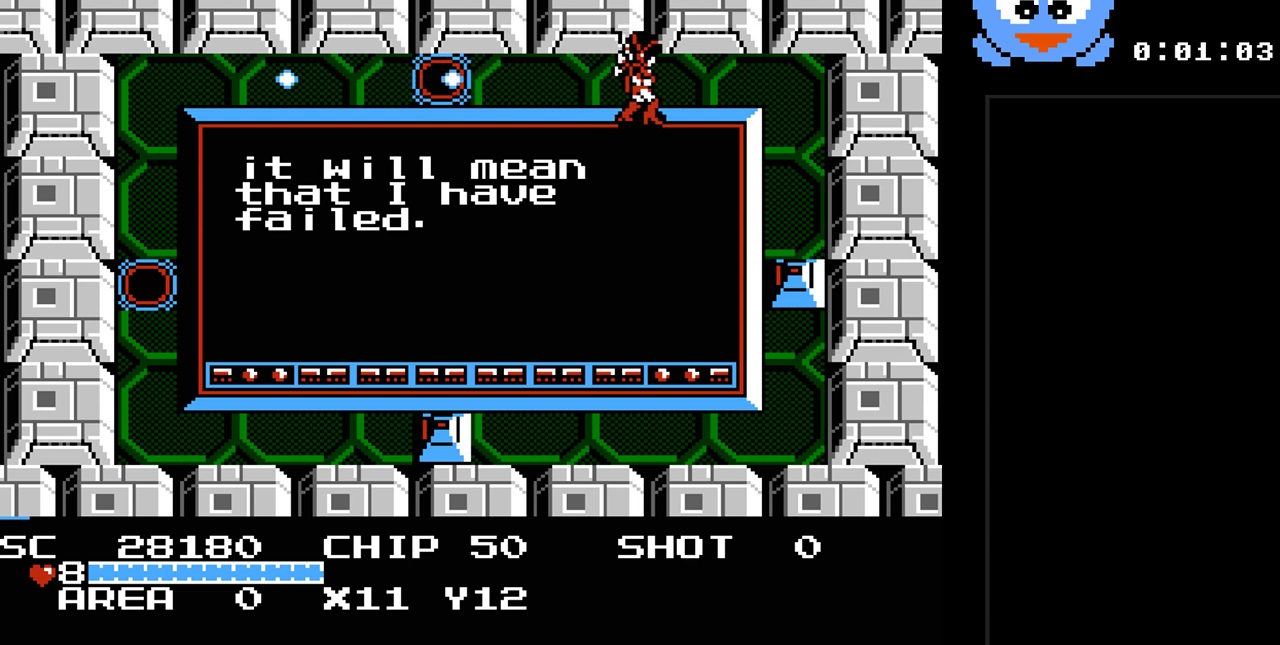
{"buttons": ["DPAD_DOWN"], "events": [[17, "Y", "up"], [150, "DPAD_RIGHT", "up"], [183, "DPAD_DOWN", "down"]]}
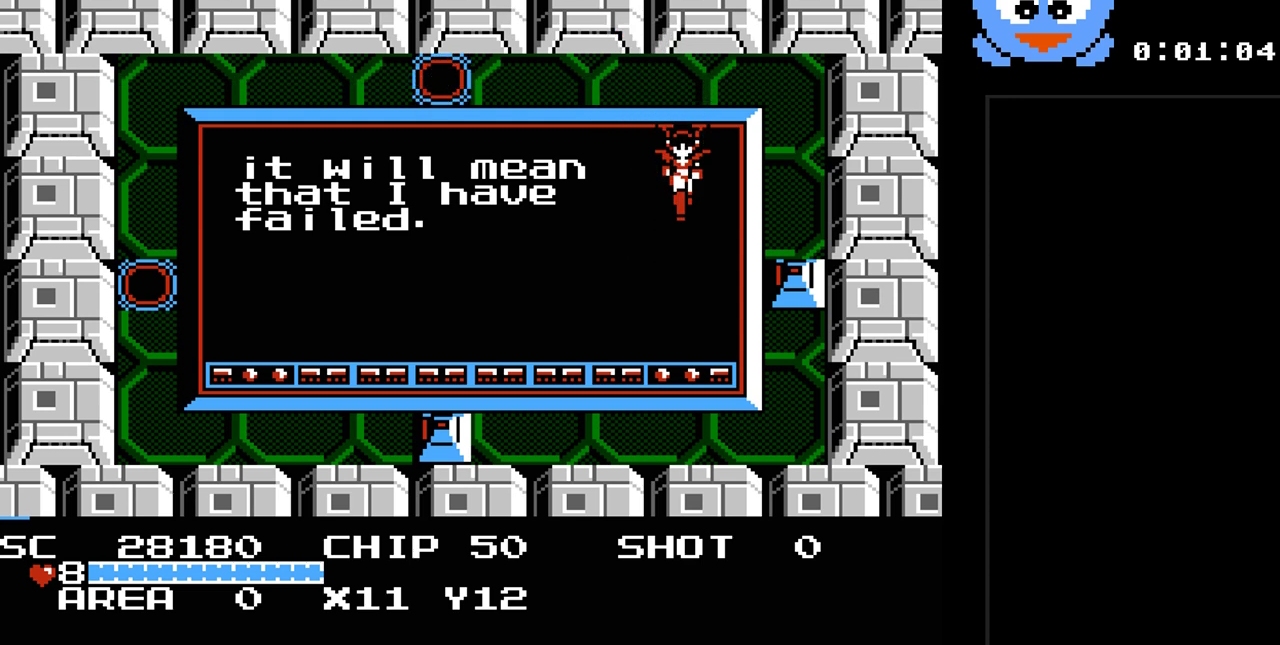
{"buttons": ["DPAD_LEFT"], "events": [[100, "DPAD_LEFT", "down"], [483, "DPAD_DOWN", "up"]]}
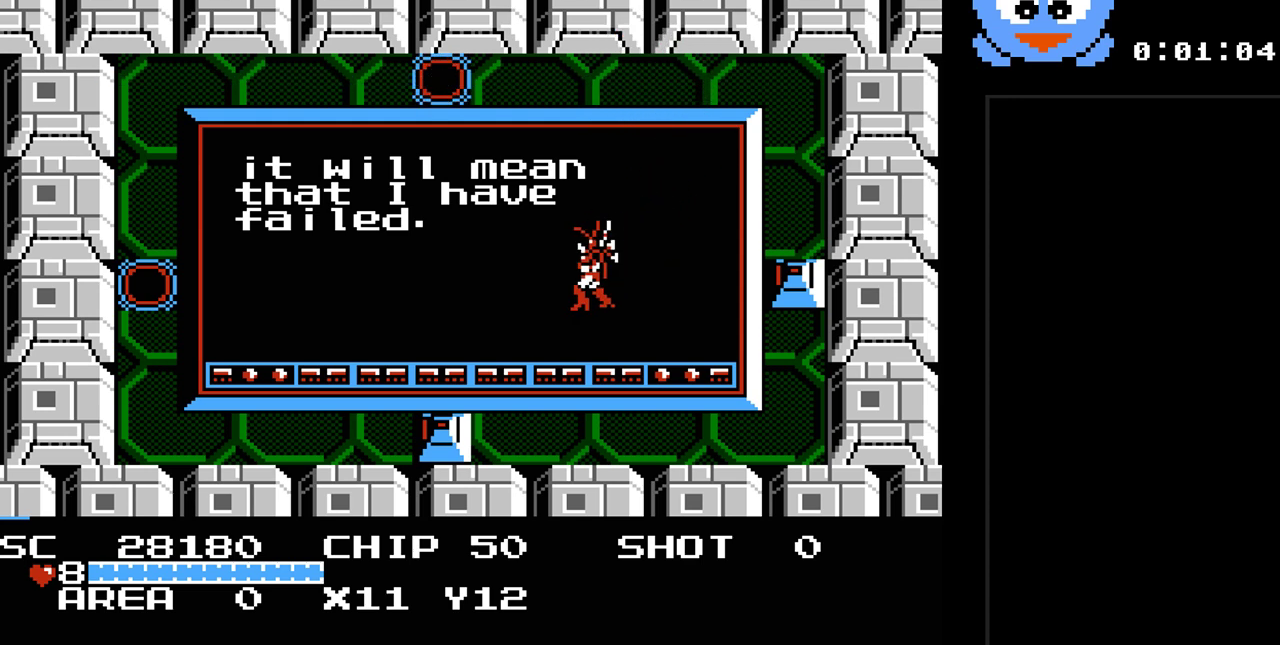
{"buttons": [], "events": [[167, "DPAD_LEFT", "up"], [233, "DPAD_RIGHT", "down"], [433, "DPAD_RIGHT", "up"]]}
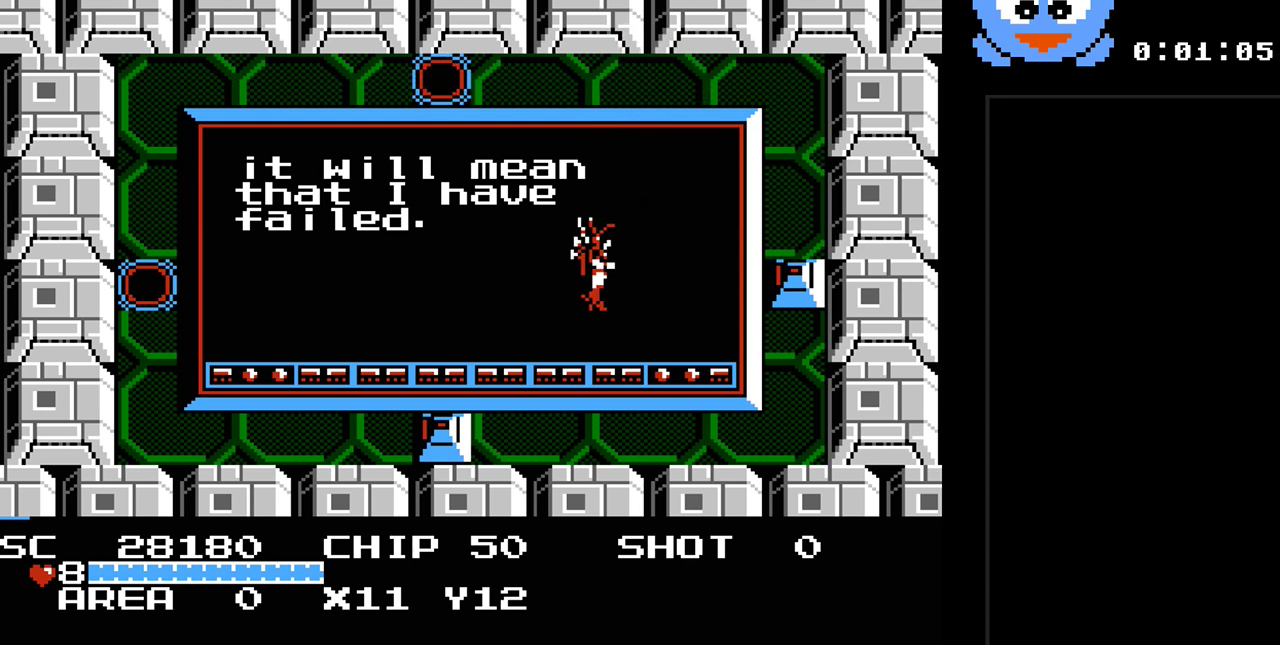
{"buttons": ["Y"], "events": [[117, "Y", "down"]]}
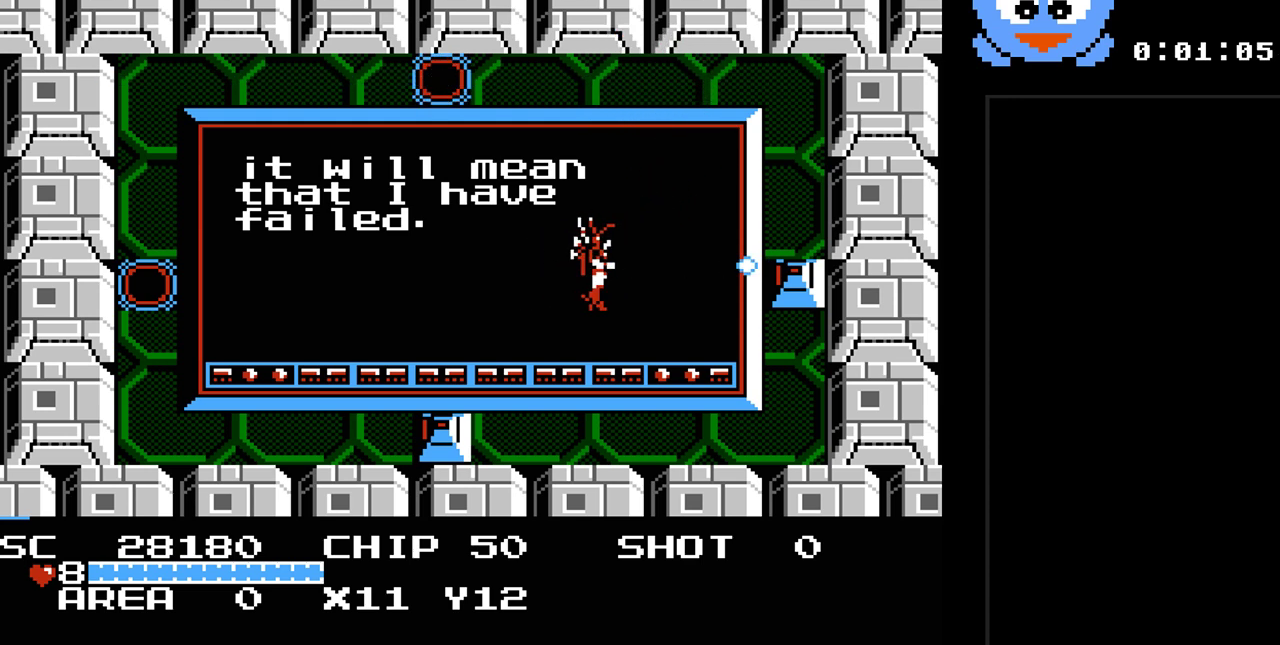
{"buttons": ["Y"], "events": []}
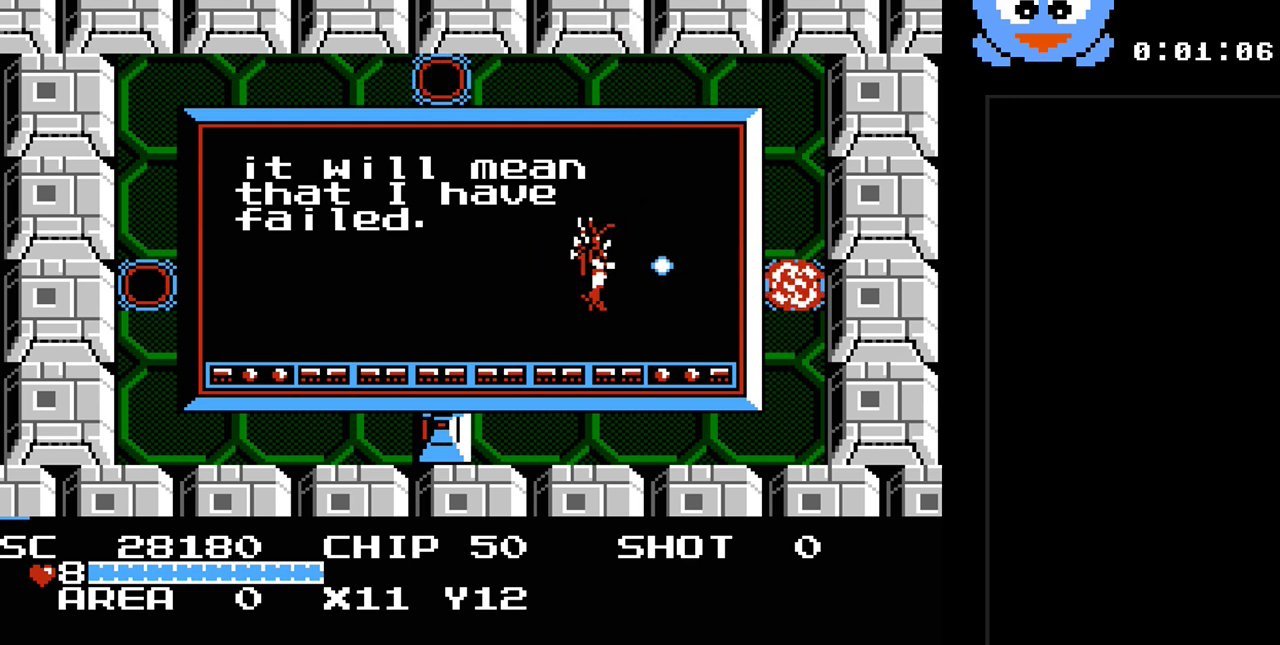
{"buttons": ["DPAD_LEFT"], "events": [[217, "DPAD_LEFT", "down"], [217, "Y", "up"], [300, "DPAD_UP", "down"], [500, "DPAD_UP", "up"]]}
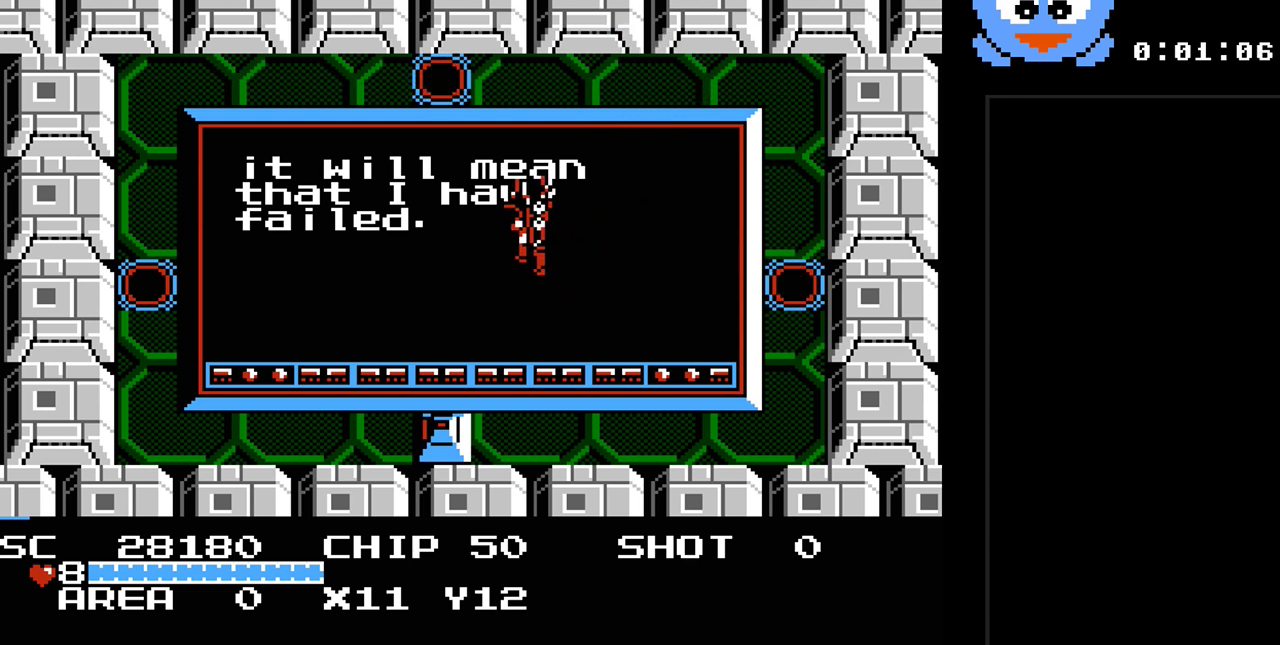
{"buttons": [], "events": [[100, "DPAD_DOWN", "down"], [217, "DPAD_DOWN", "up"], [283, "DPAD_LEFT", "up"], [317, "DPAD_DOWN", "down"], [383, "DPAD_DOWN", "up"]]}
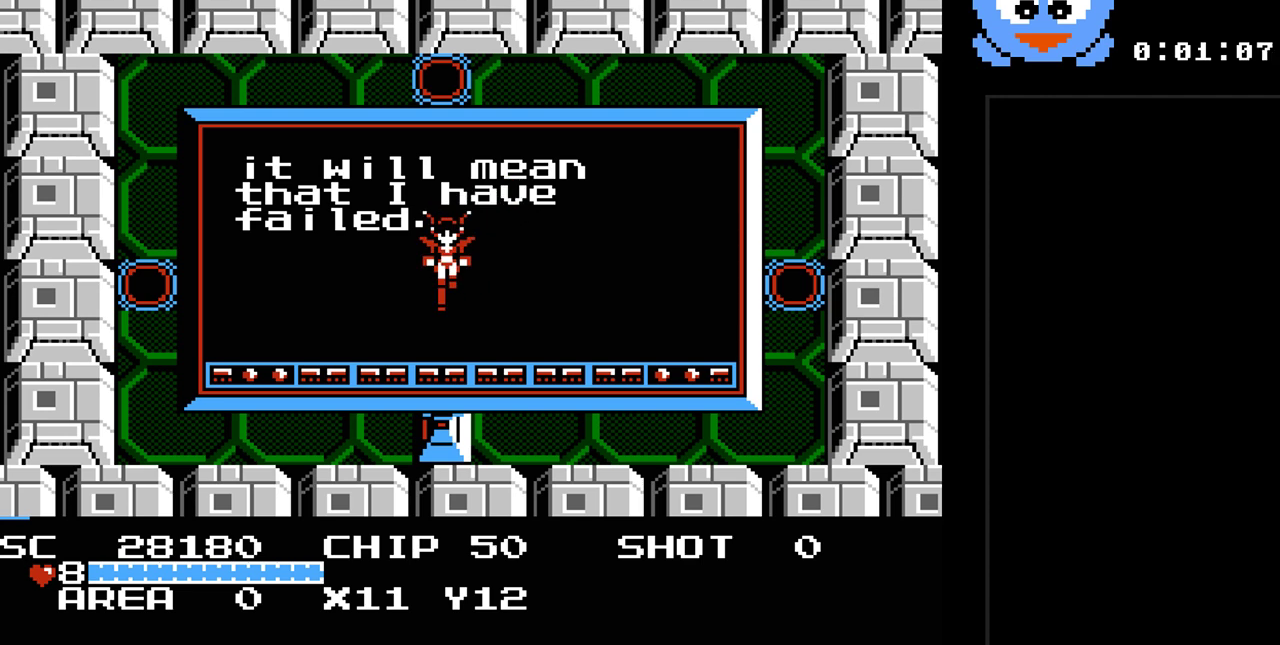
{"buttons": ["Y"], "events": [[133, "DPAD_DOWN", "down"], [133, "Y", "down"], [167, "DPAD_DOWN", "up"]]}
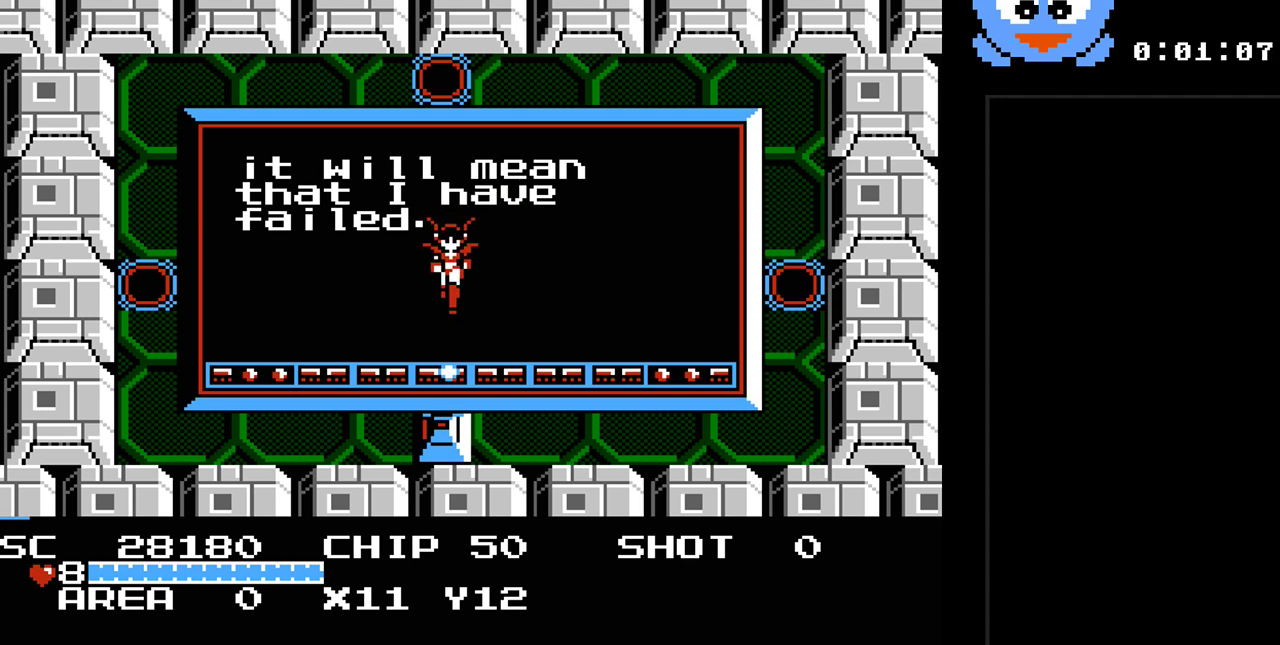
{"buttons": ["Y"], "events": []}
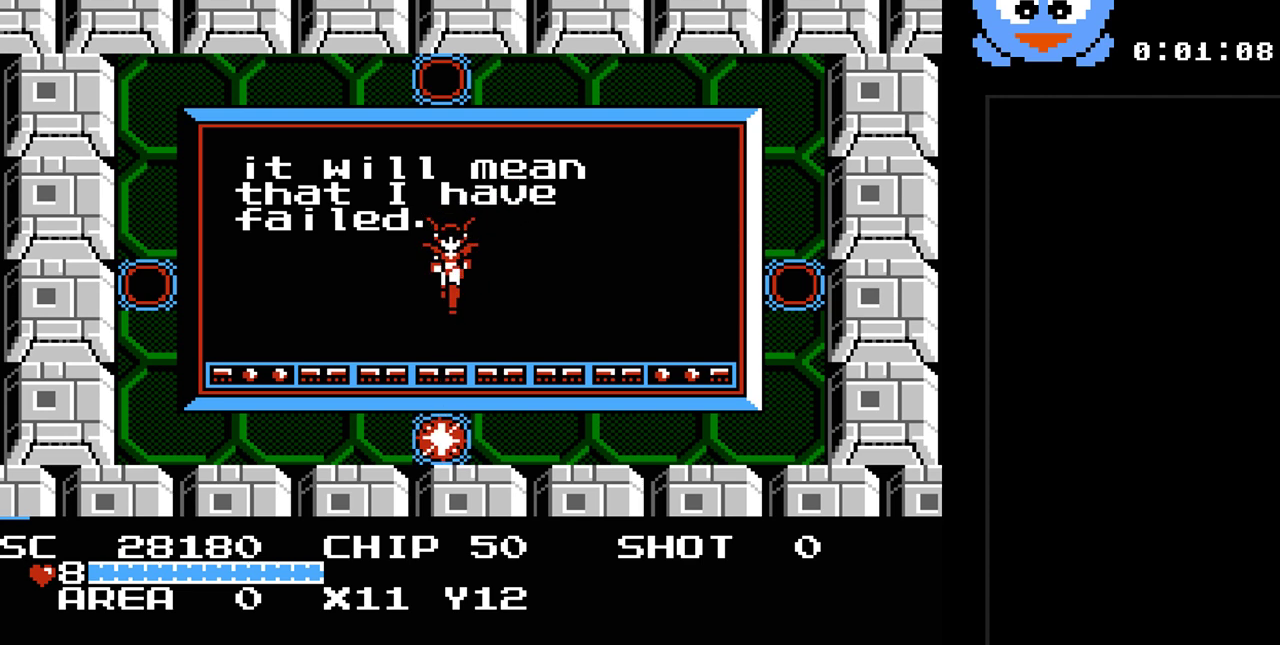
{"buttons": ["DPAD_RIGHT"], "events": [[383, "DPAD_RIGHT", "down"], [383, "Y", "up"]]}
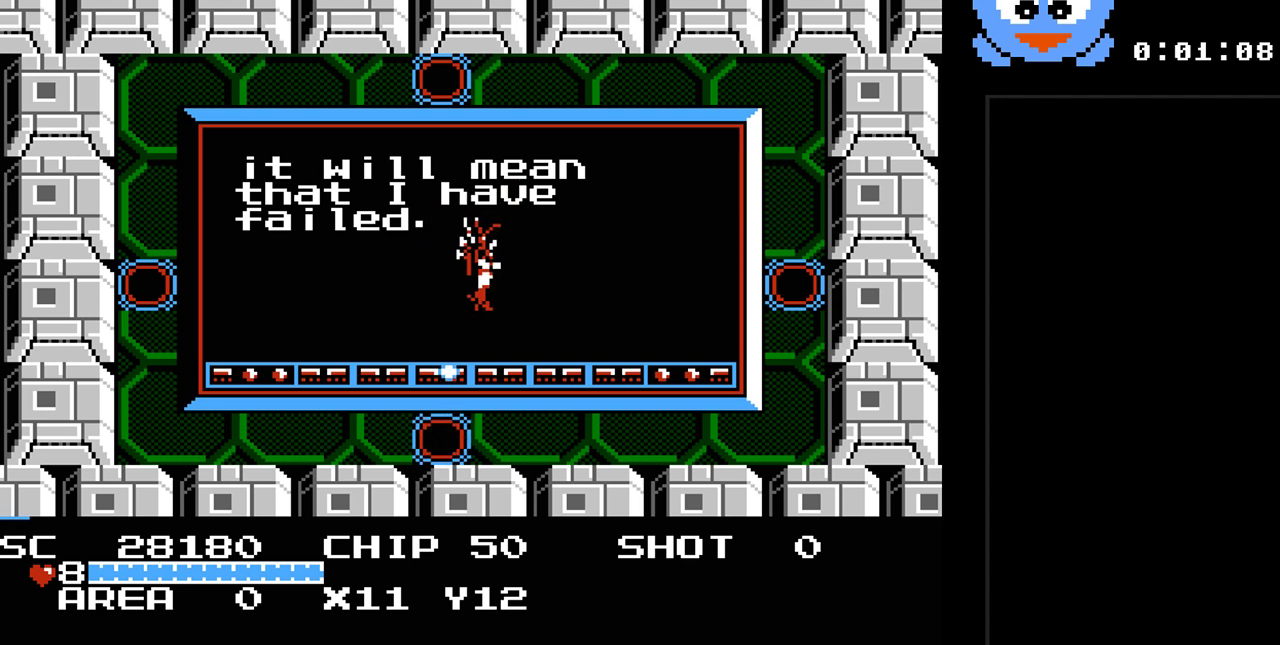
{"buttons": ["DPAD_DOWN"], "events": [[500, "DPAD_DOWN", "down"], [500, "DPAD_RIGHT", "up"]]}
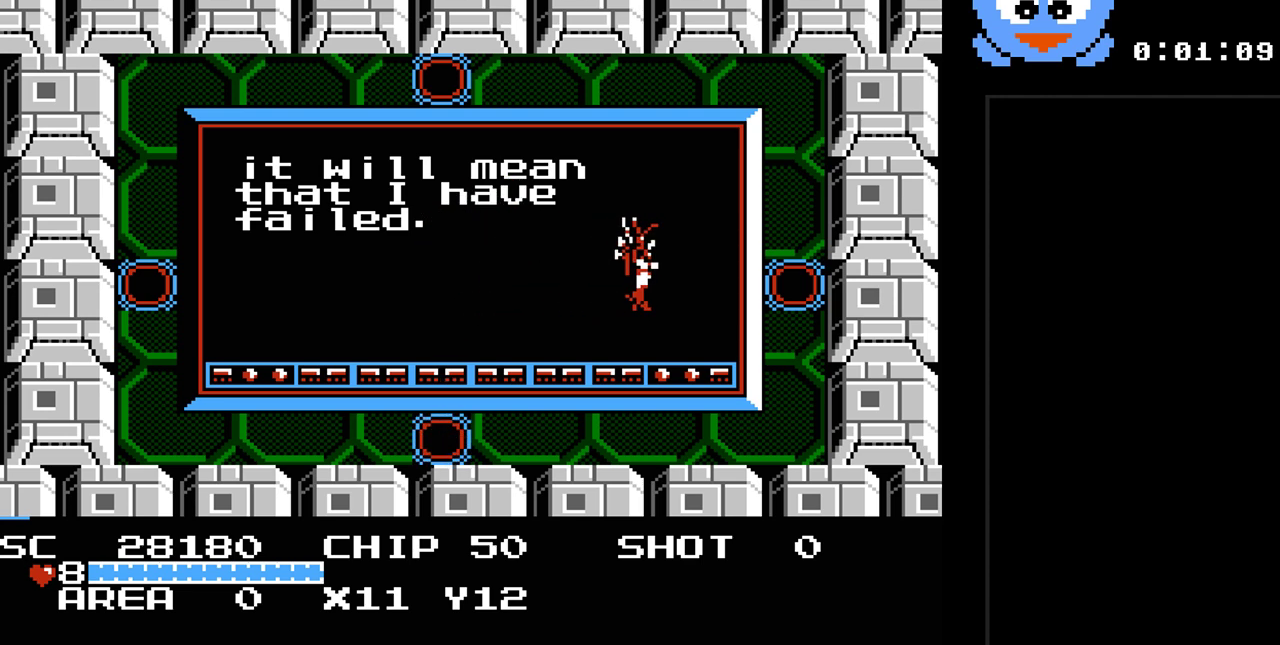
{"buttons": ["DPAD_UP", "DPAD_LEFT"], "events": [[183, "DPAD_DOWN", "up"], [350, "DPAD_LEFT", "down"], [350, "DPAD_UP", "down"]]}
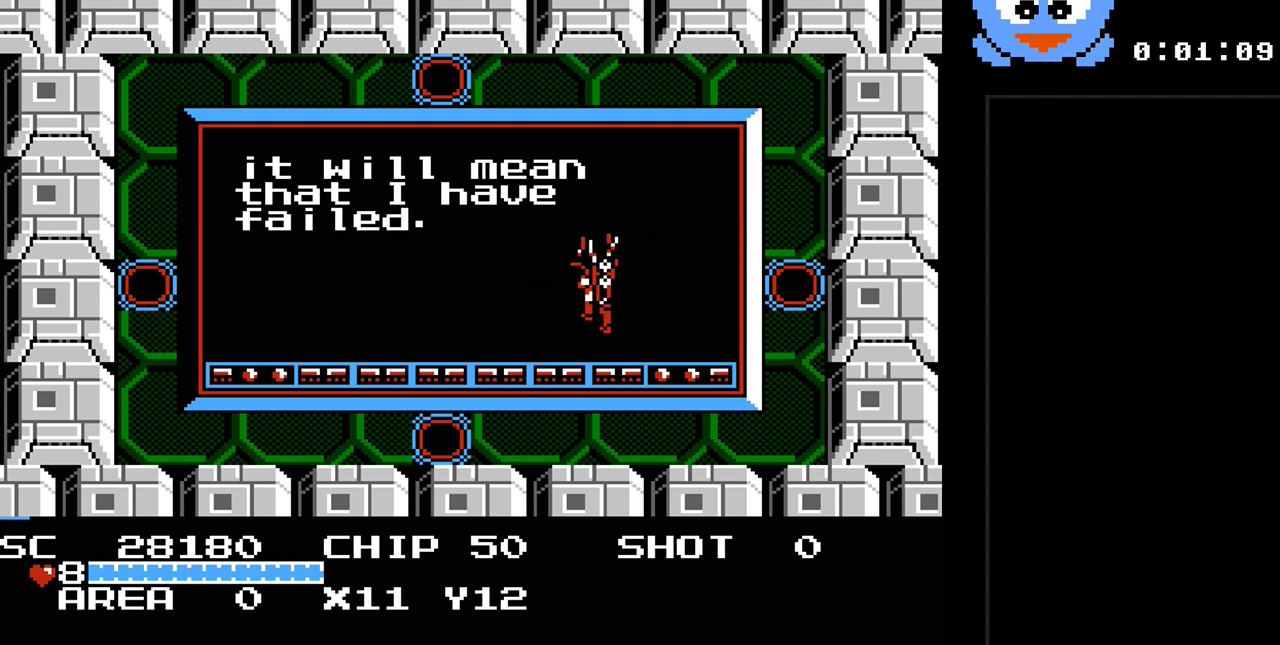
{"buttons": ["DPAD_LEFT"], "events": [[167, "DPAD_UP", "up"]]}
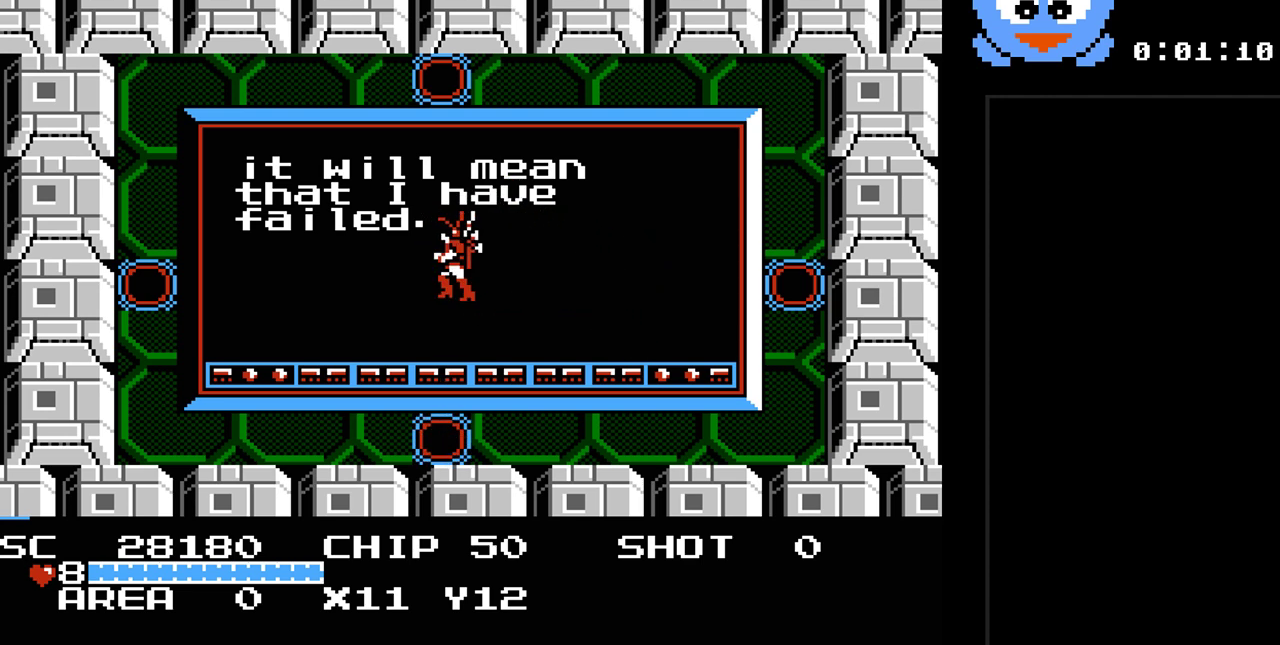
{"buttons": ["DPAD_LEFT"], "events": []}
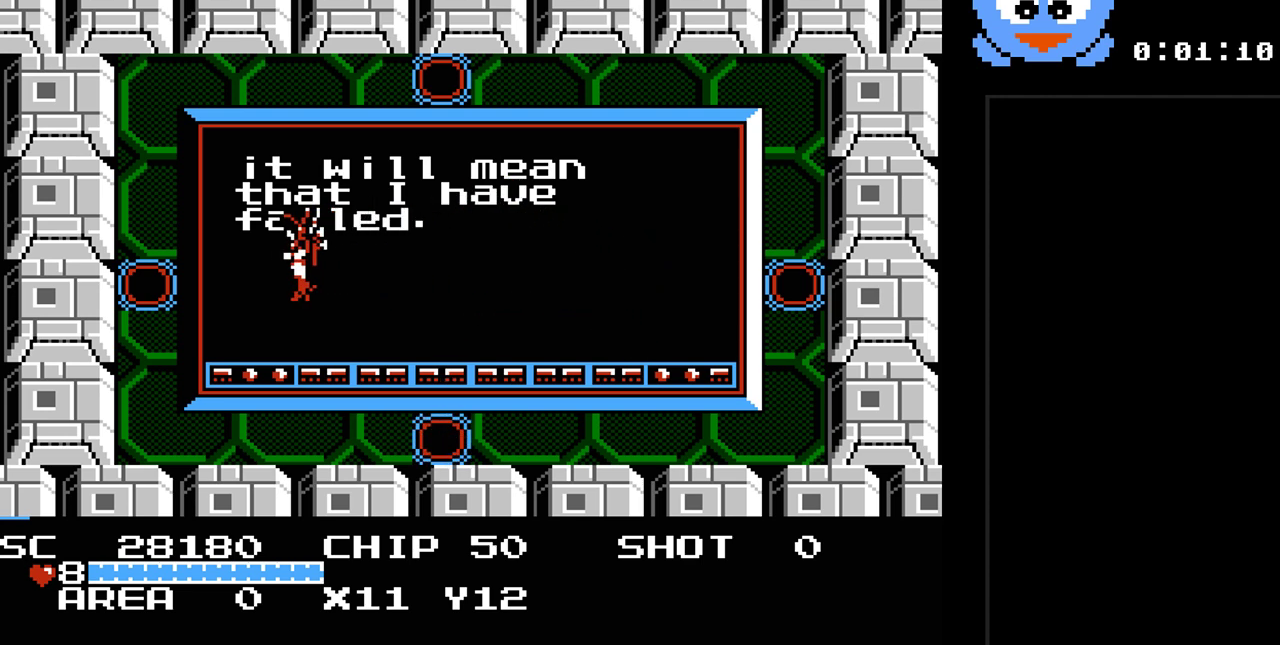
{"buttons": ["DPAD_LEFT"], "events": []}
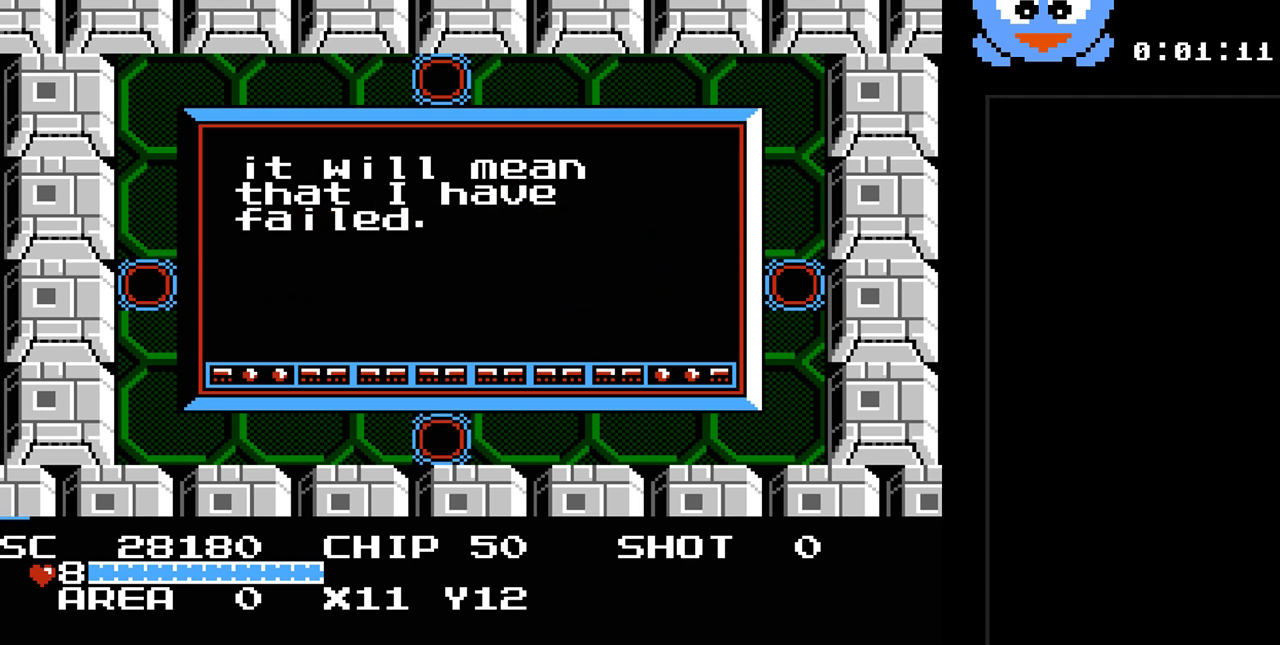
{"buttons": [], "events": [[133, "DPAD_LEFT", "up"]]}
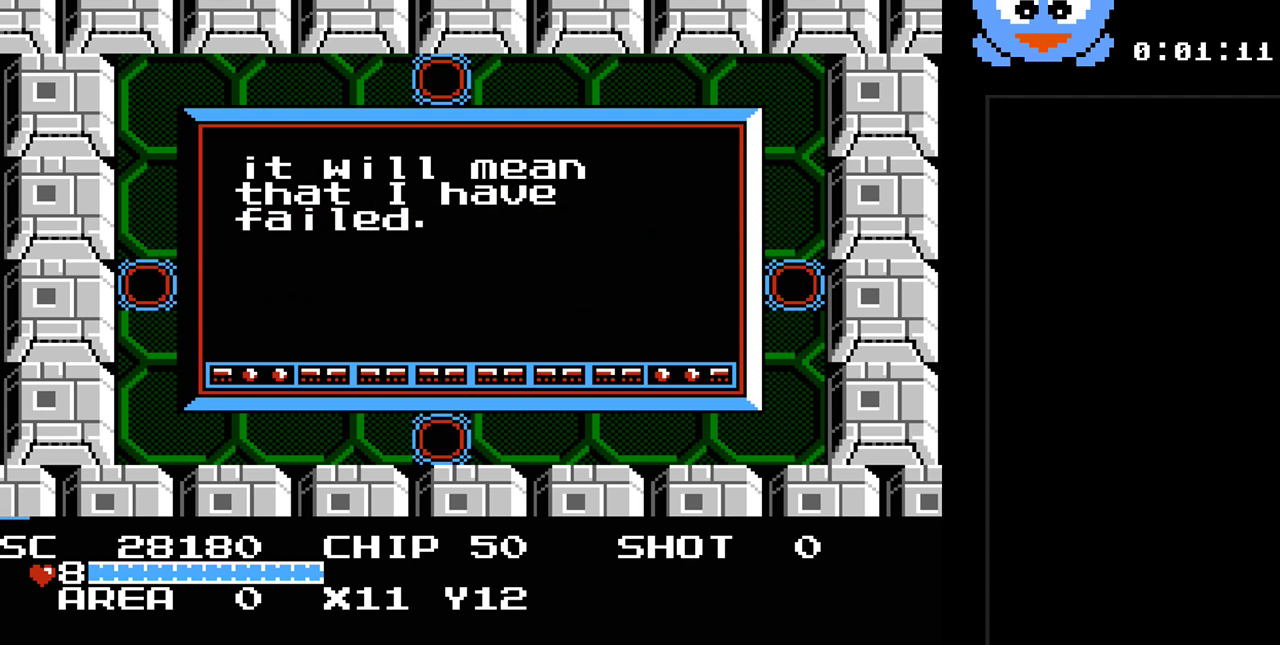
{"buttons": [], "events": []}
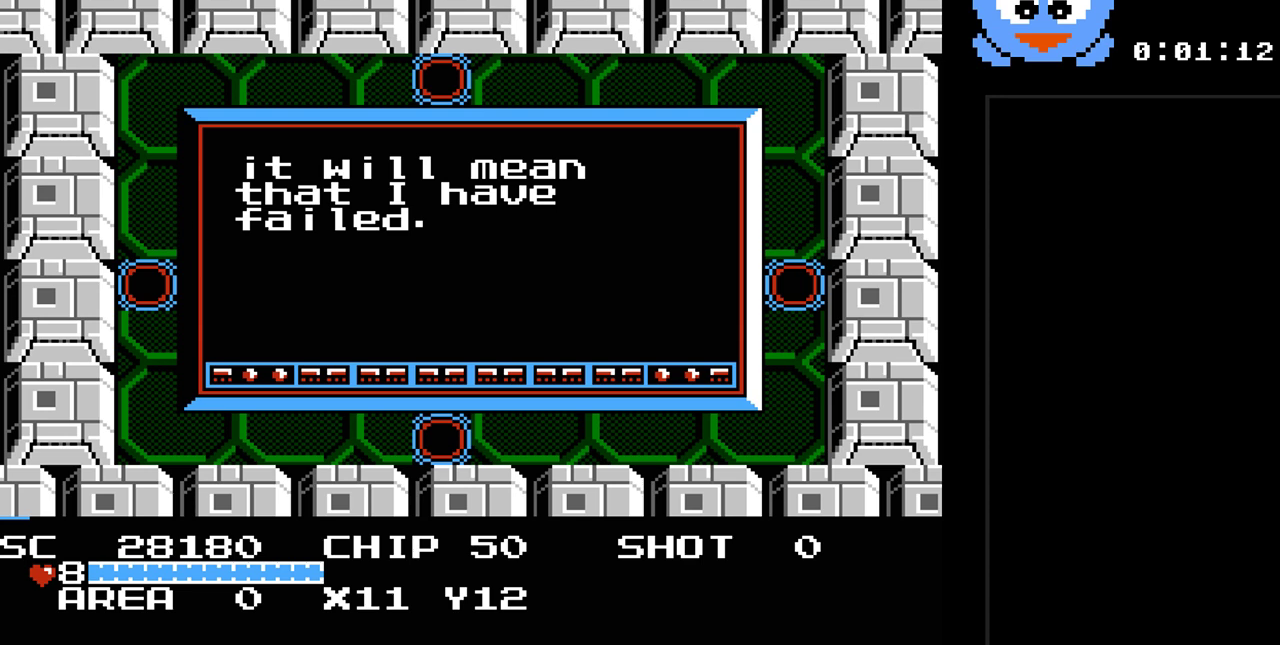
{"buttons": [], "events": []}
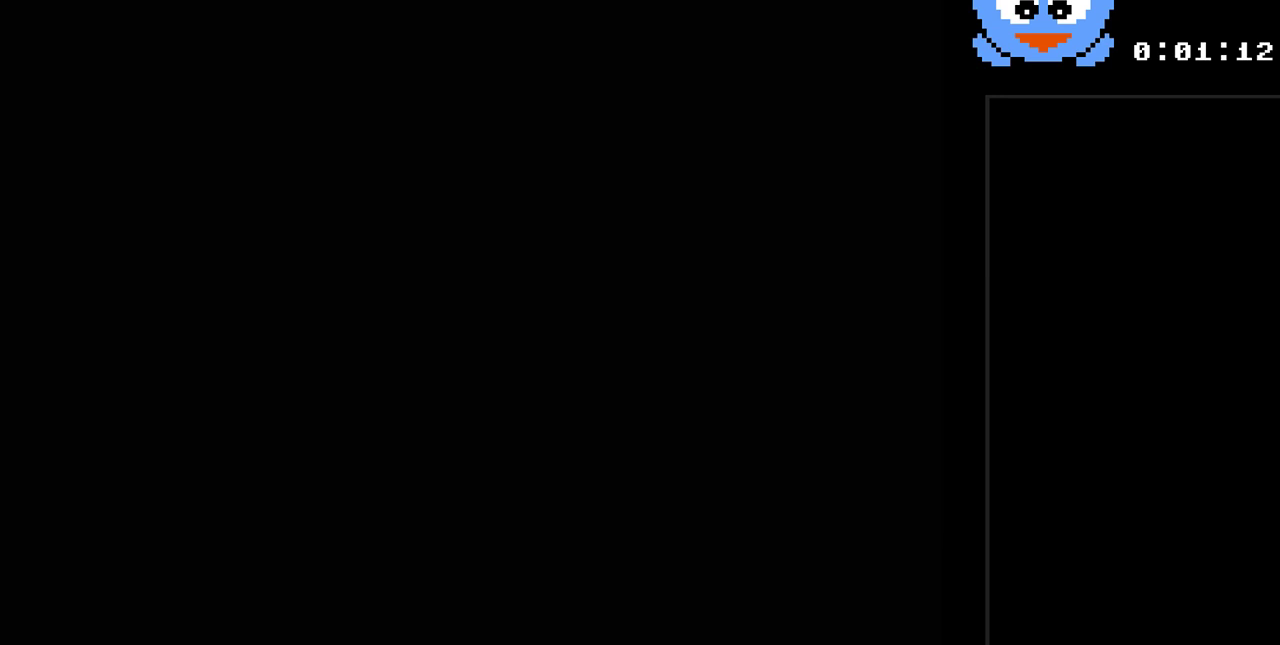
{"buttons": [], "events": []}
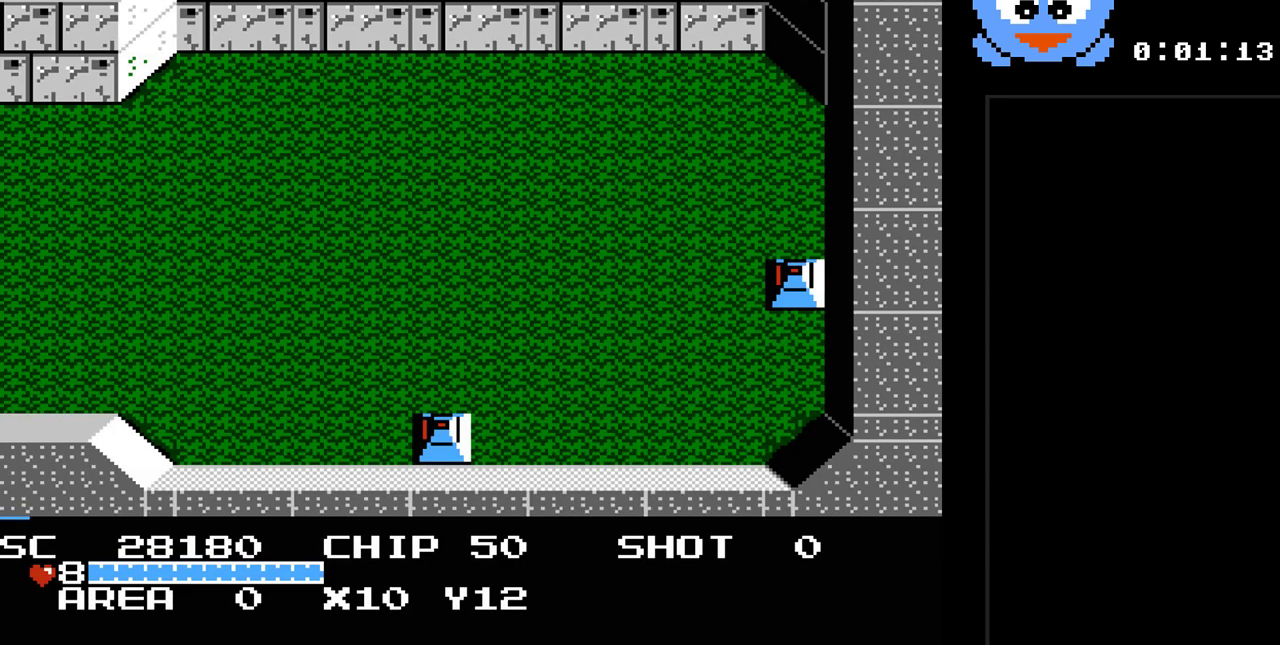
{"buttons": ["DPAD_UP", "DPAD_LEFT"], "events": [[183, "DPAD_LEFT", "down"], [350, "DPAD_UP", "down"]]}
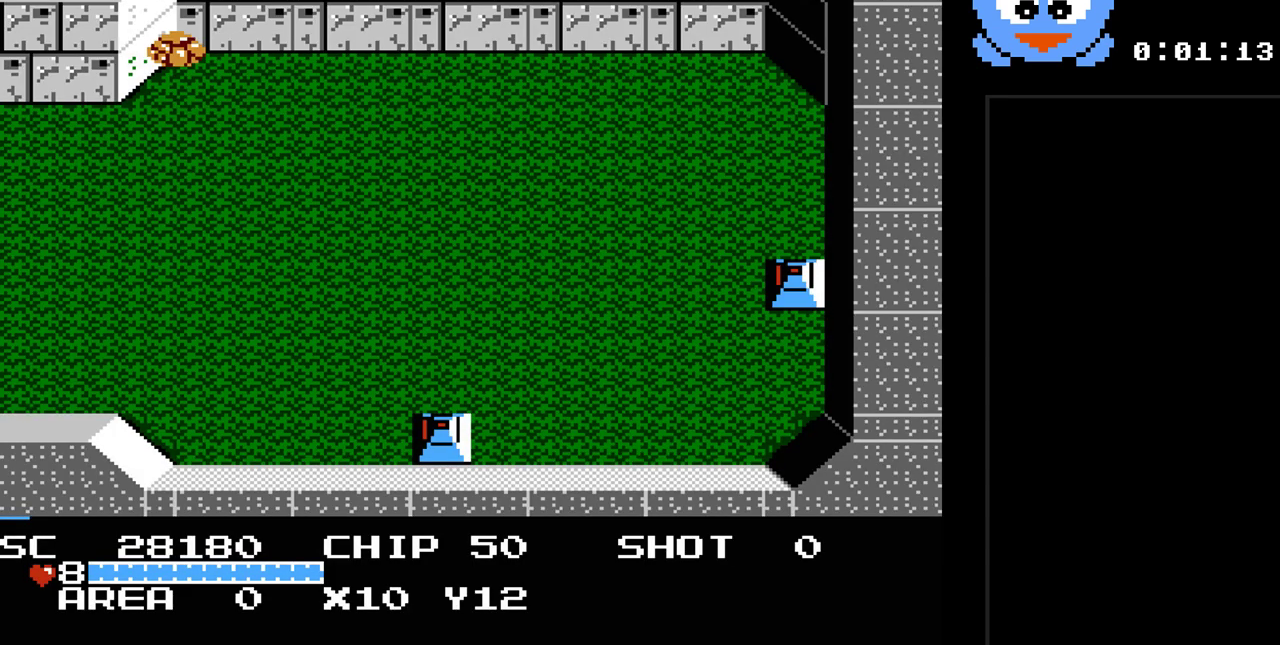
{"buttons": ["DPAD_UP", "DPAD_LEFT"], "events": []}
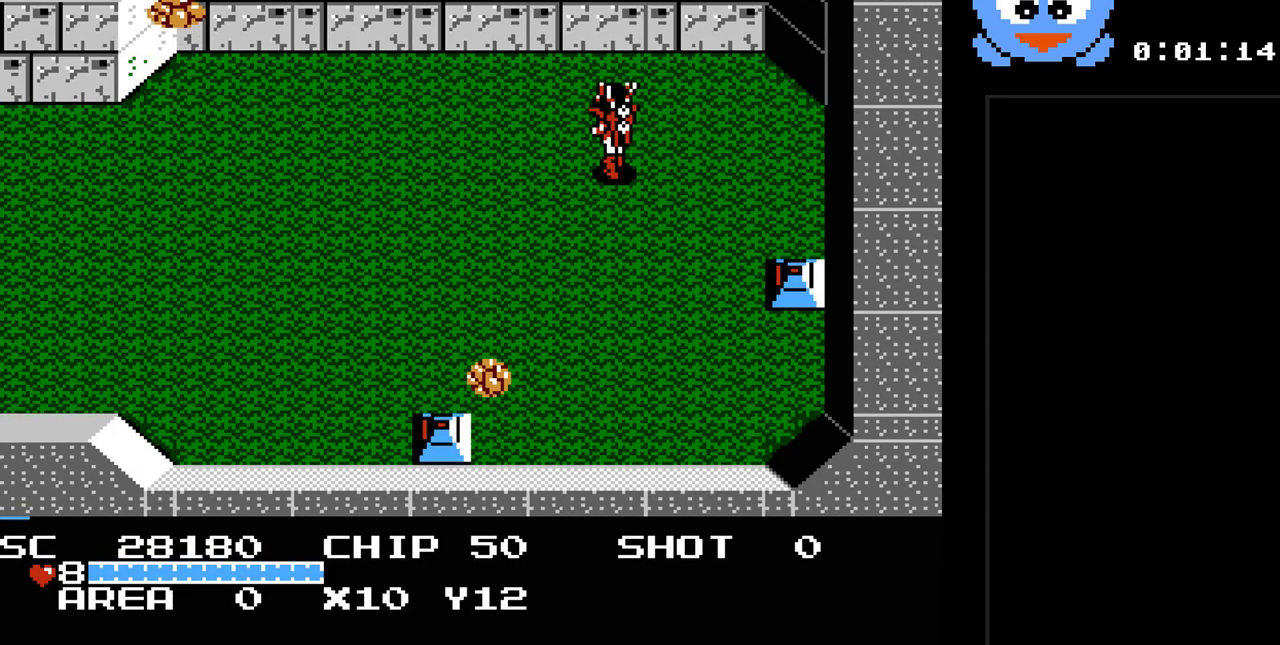
{"buttons": ["DPAD_DOWN"], "events": [[400, "DPAD_UP", "up"], [467, "DPAD_DOWN", "down"], [467, "DPAD_LEFT", "up"]]}
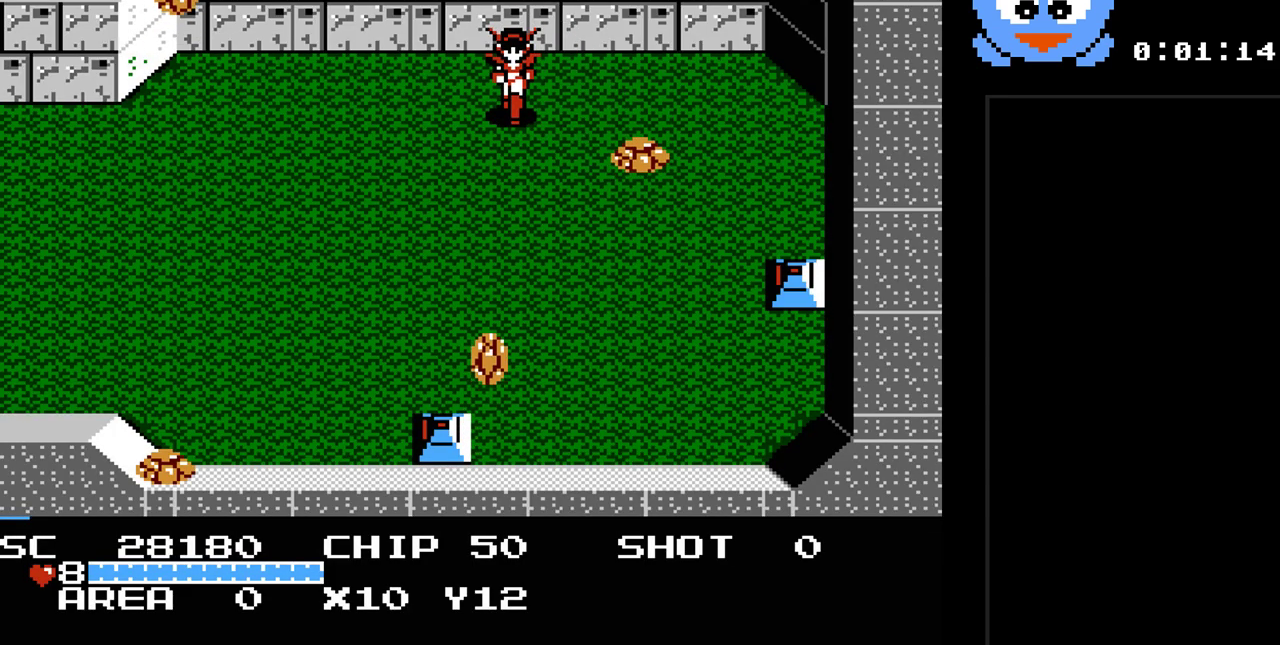
{"buttons": ["Y"], "events": [[33, "Y", "down"], [67, "DPAD_DOWN", "up"]]}
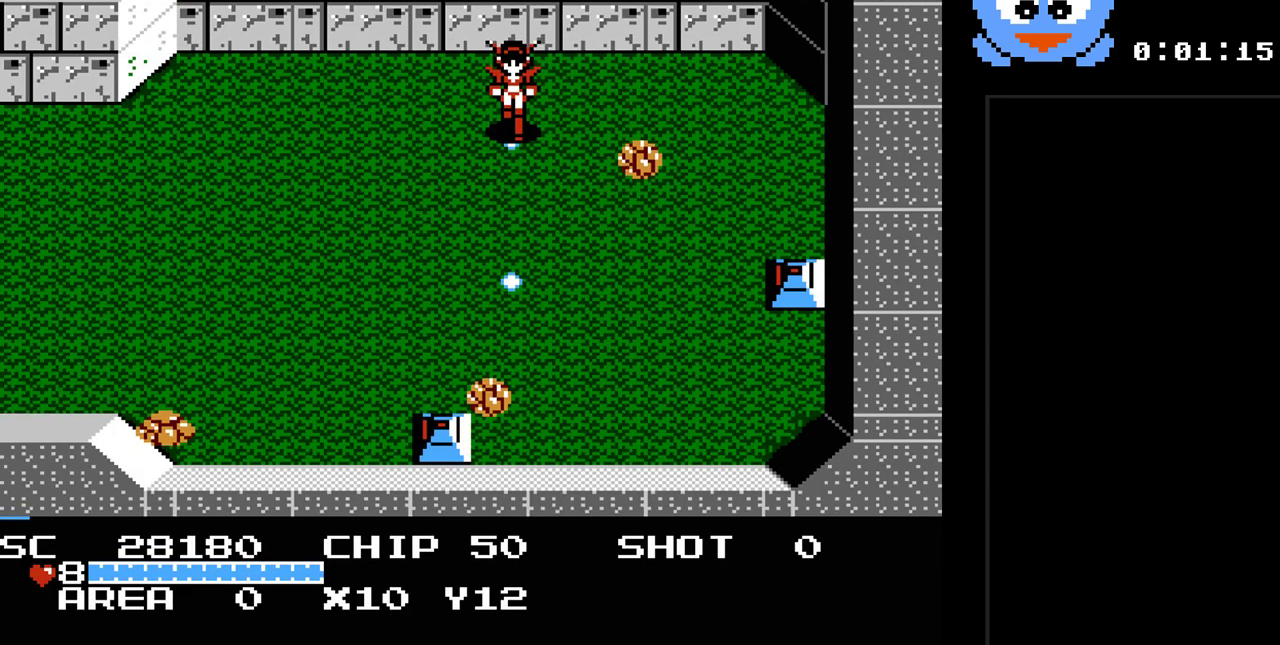
{"buttons": ["Y"], "events": [[17, "DPAD_LEFT", "down"], [67, "DPAD_LEFT", "up"], [167, "DPAD_DOWN", "down"], [300, "DPAD_DOWN", "up"]]}
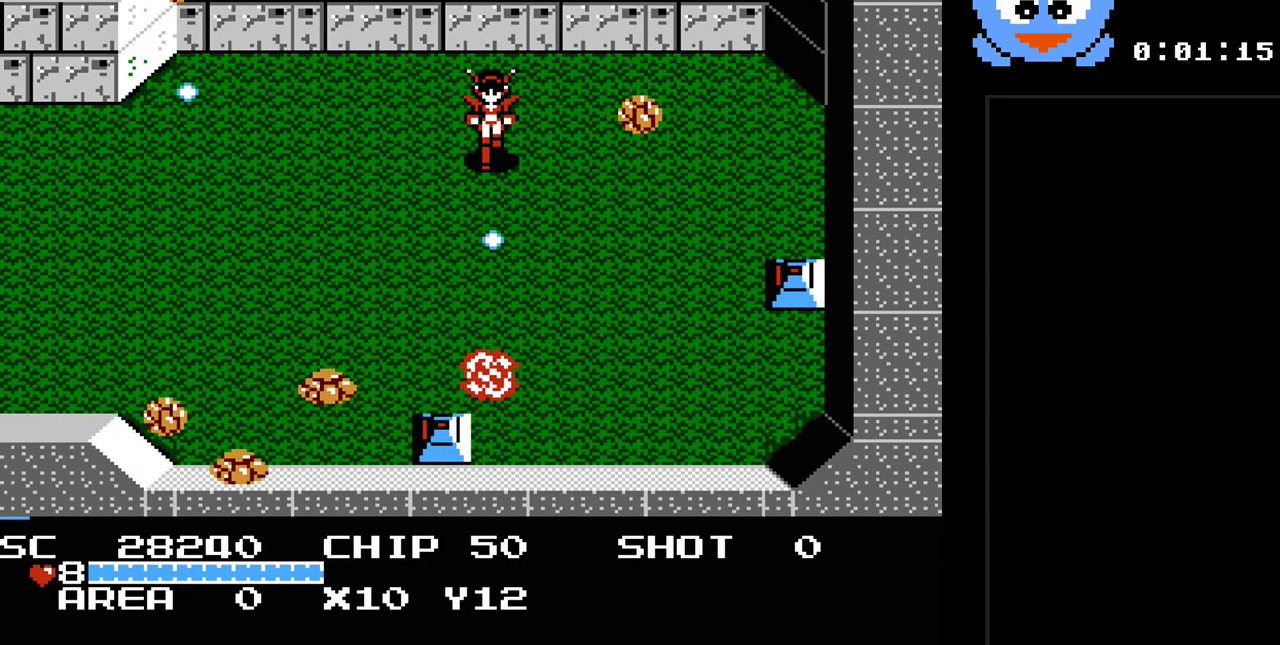
{"buttons": ["DPAD_DOWN", "DPAD_RIGHT"], "events": [[217, "DPAD_LEFT", "down"], [317, "Y", "up"], [333, "DPAD_DOWN", "down"], [400, "DPAD_LEFT", "up"], [467, "DPAD_RIGHT", "down"]]}